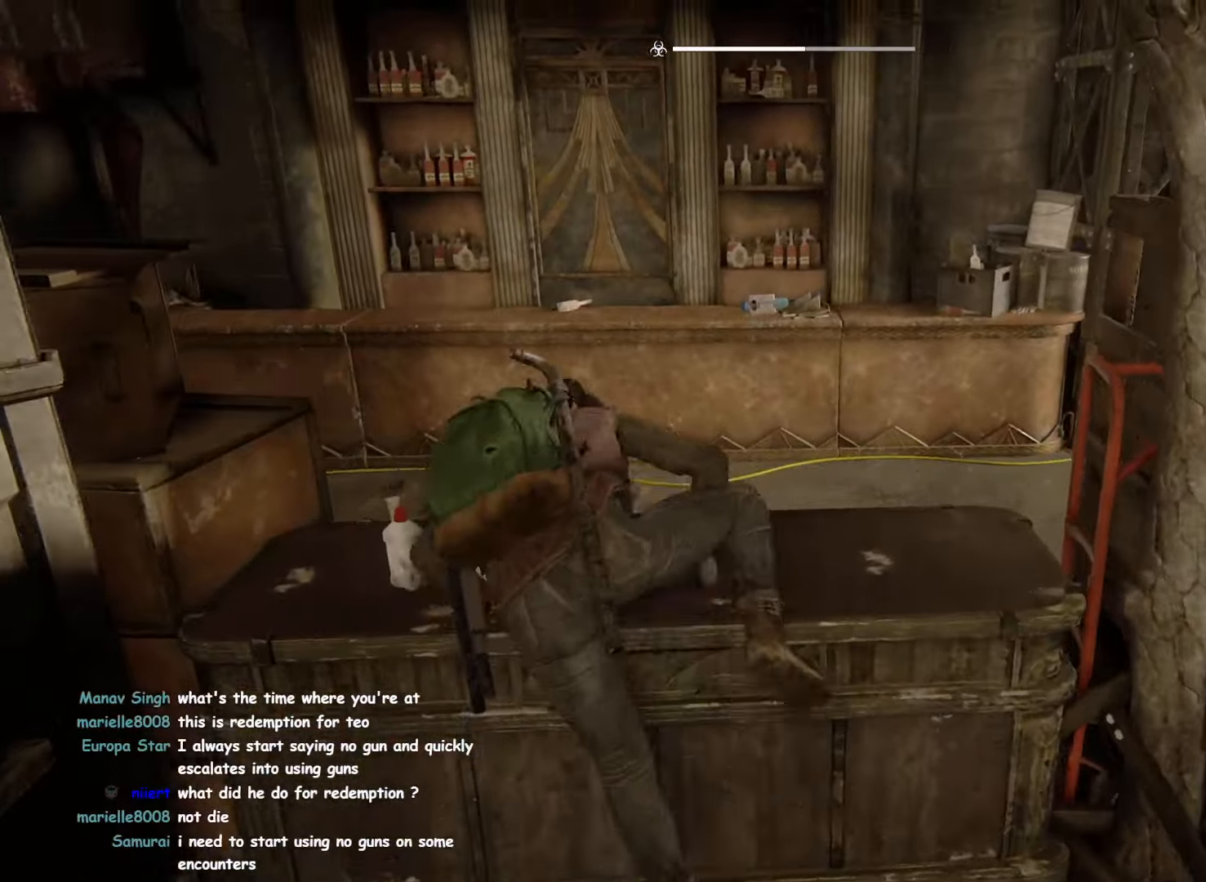
Gameplay with a controller (PlayStation layout); each line is a JSON object with the inputs held at the frame after it. "events" lists button and stick changes between this image and that frame as [ms after this image, input, new state], when the widget could be followed in between.
{"buttons": [], "left_stick": "down-right", "right_stick": "center", "events": [[33, "left_stick", "up-right"], [133, "L1", "up"], [183, "left_stick", "down-right"], [366, "right_stick", "center"]]}
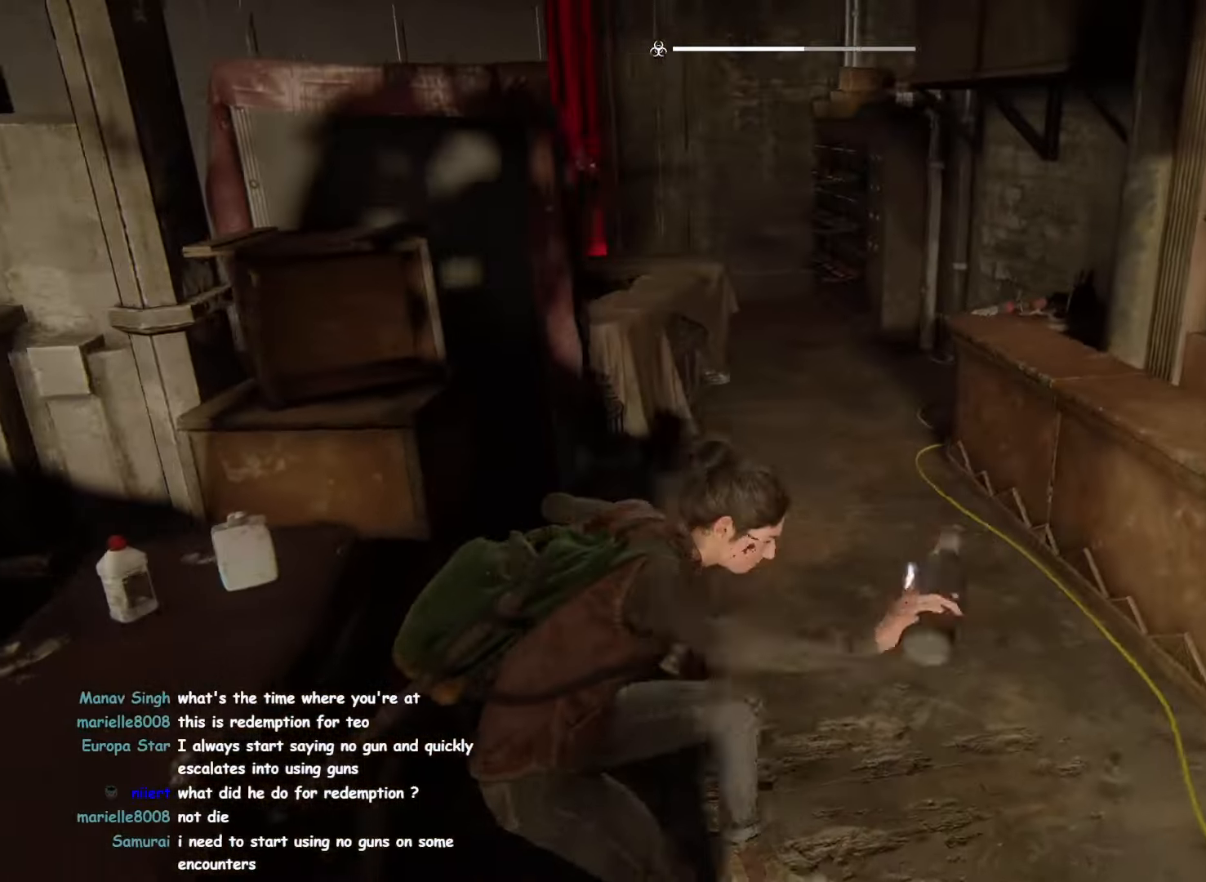
{"buttons": [], "left_stick": "left", "right_stick": "center", "events": [[166, "left_stick", "down"], [283, "left_stick", "down-left"], [383, "left_stick", "left"]]}
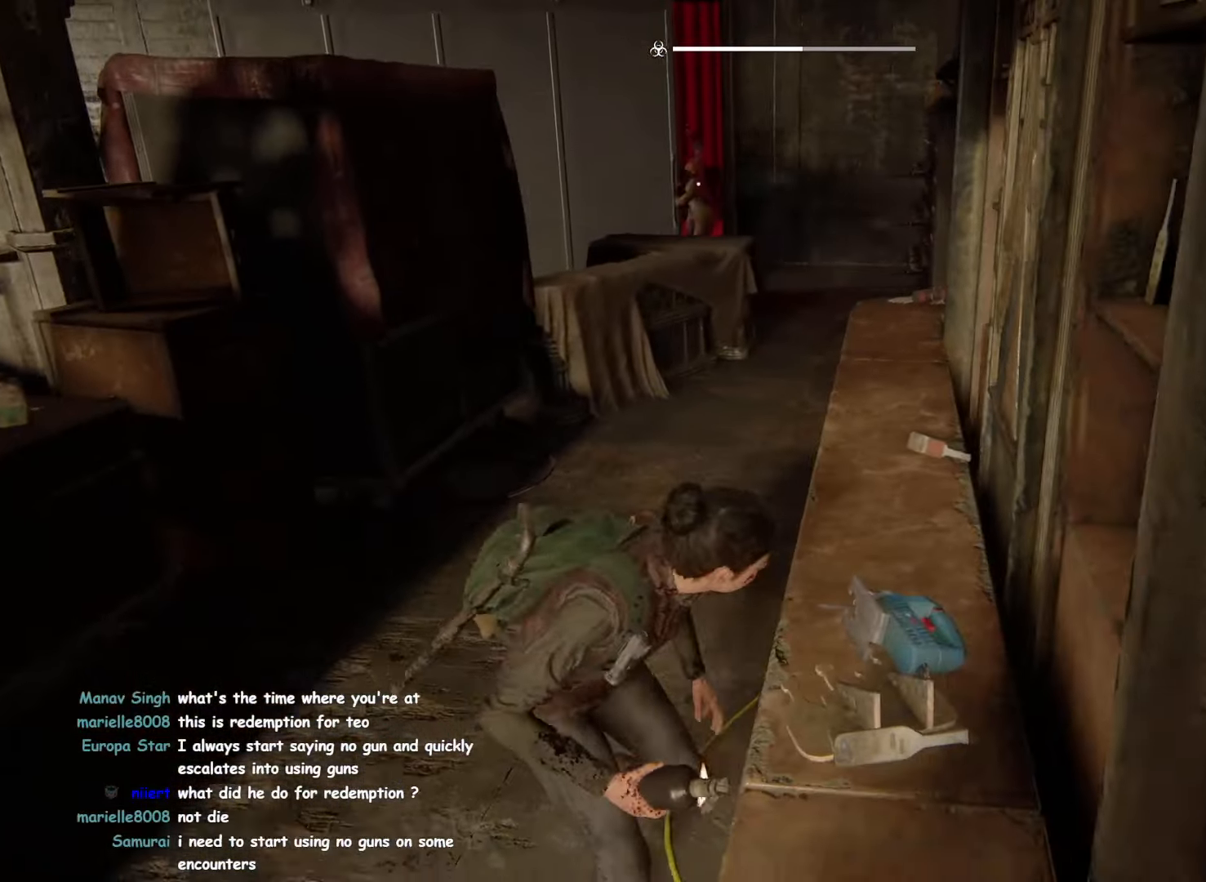
{"buttons": [], "left_stick": "down-left", "right_stick": "center", "events": [[16, "DPAD_UP", "down"], [116, "DPAD_UP", "up"], [216, "DPAD_UP", "down"], [216, "left_stick", "down-left"], [316, "DPAD_UP", "up"], [366, "right_stick", "left"], [466, "right_stick", "center"]]}
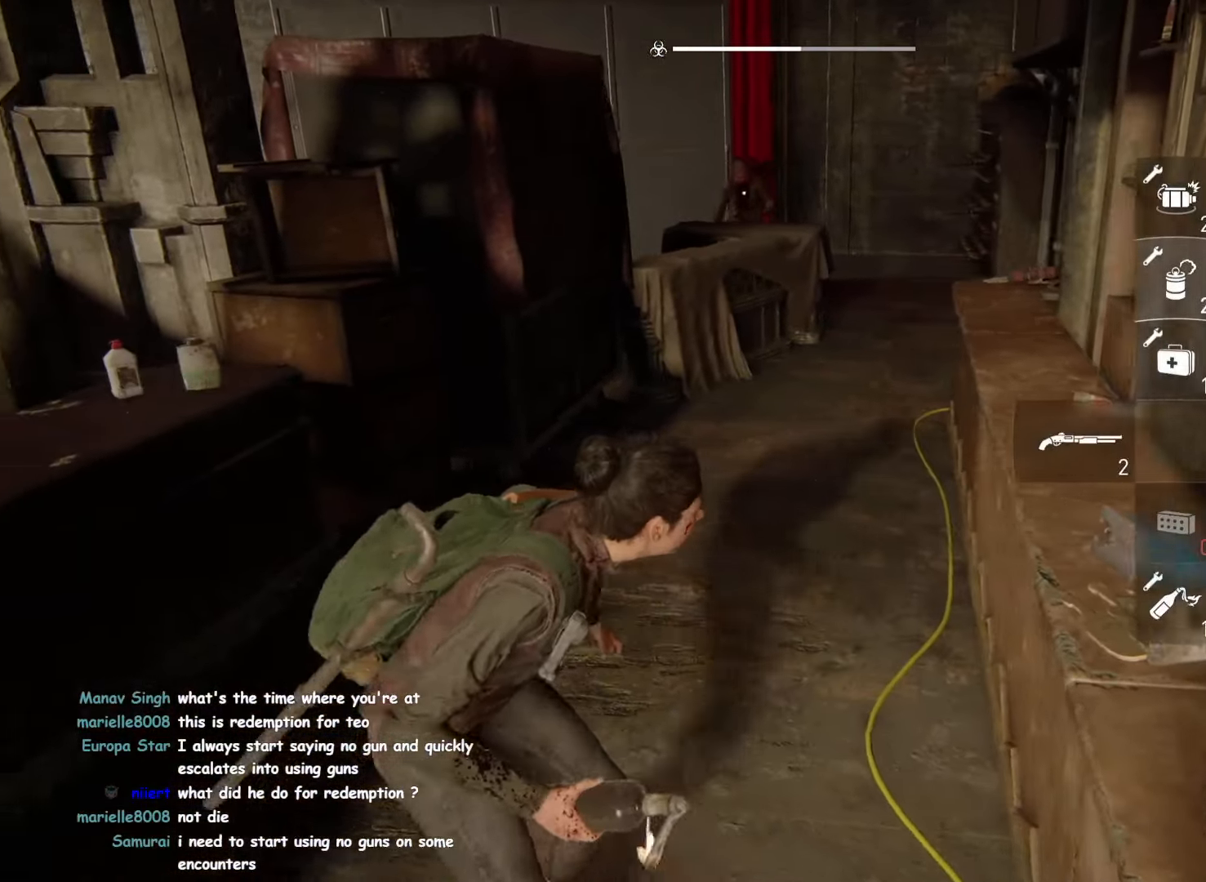
{"buttons": [], "left_stick": "up-right", "right_stick": "center", "events": [[83, "left_stick", "center"], [83, "right_stick", "right"], [200, "left_stick", "down-right"], [266, "right_stick", "center"], [433, "left_stick", "up-right"]]}
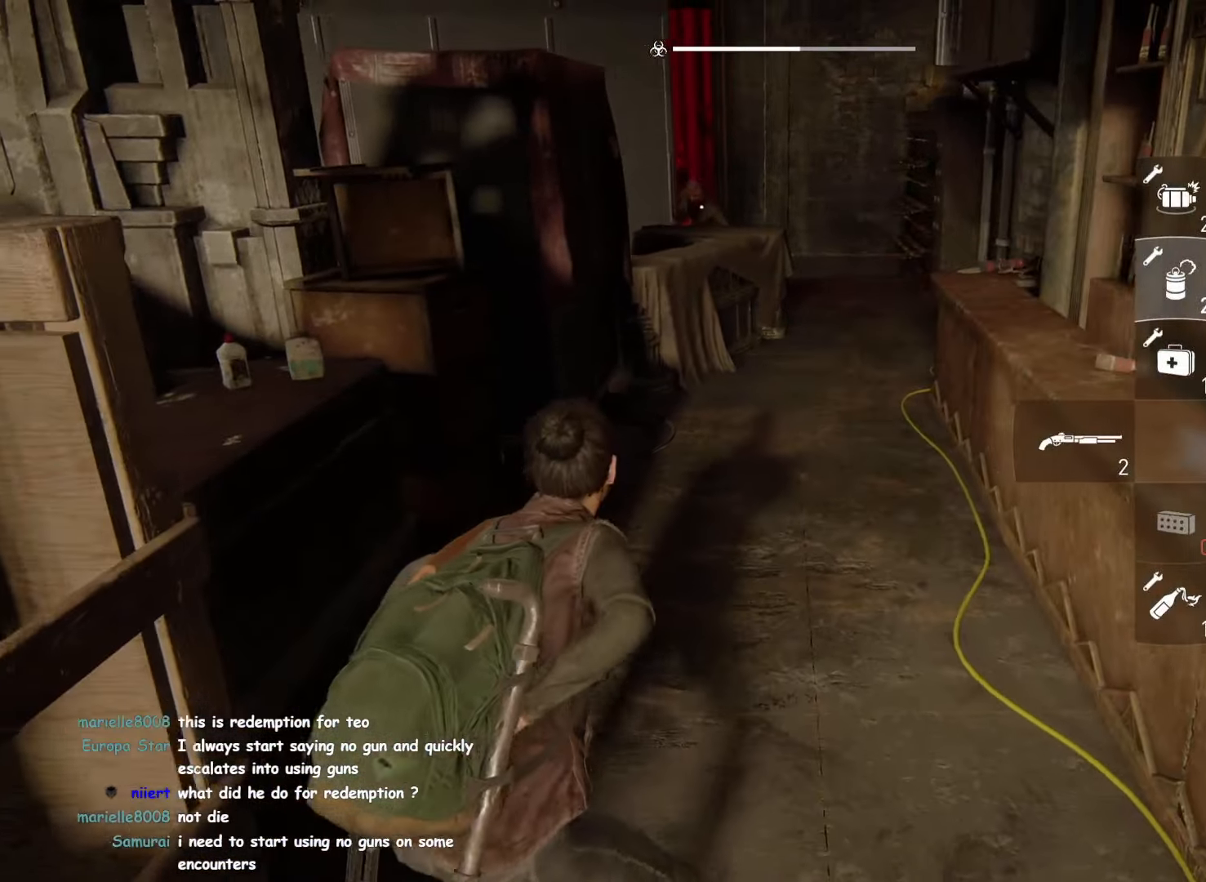
{"buttons": ["R2"], "left_stick": "center", "right_stick": "center", "events": [[66, "left_stick", "center"], [250, "left_stick", "up-right"], [400, "left_stick", "center"], [483, "R2", "down"]]}
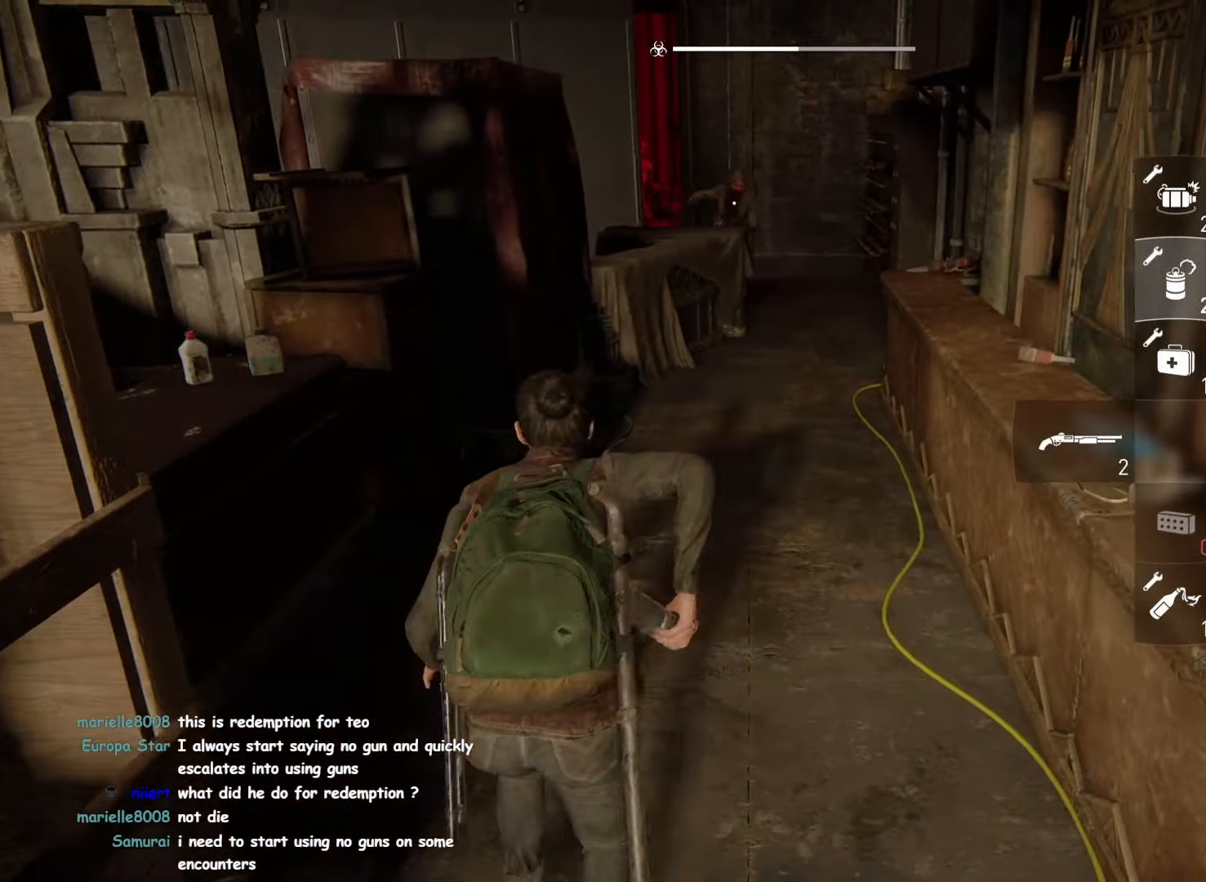
{"buttons": [], "left_stick": "center", "right_stick": "center", "events": [[150, "R2", "up"]]}
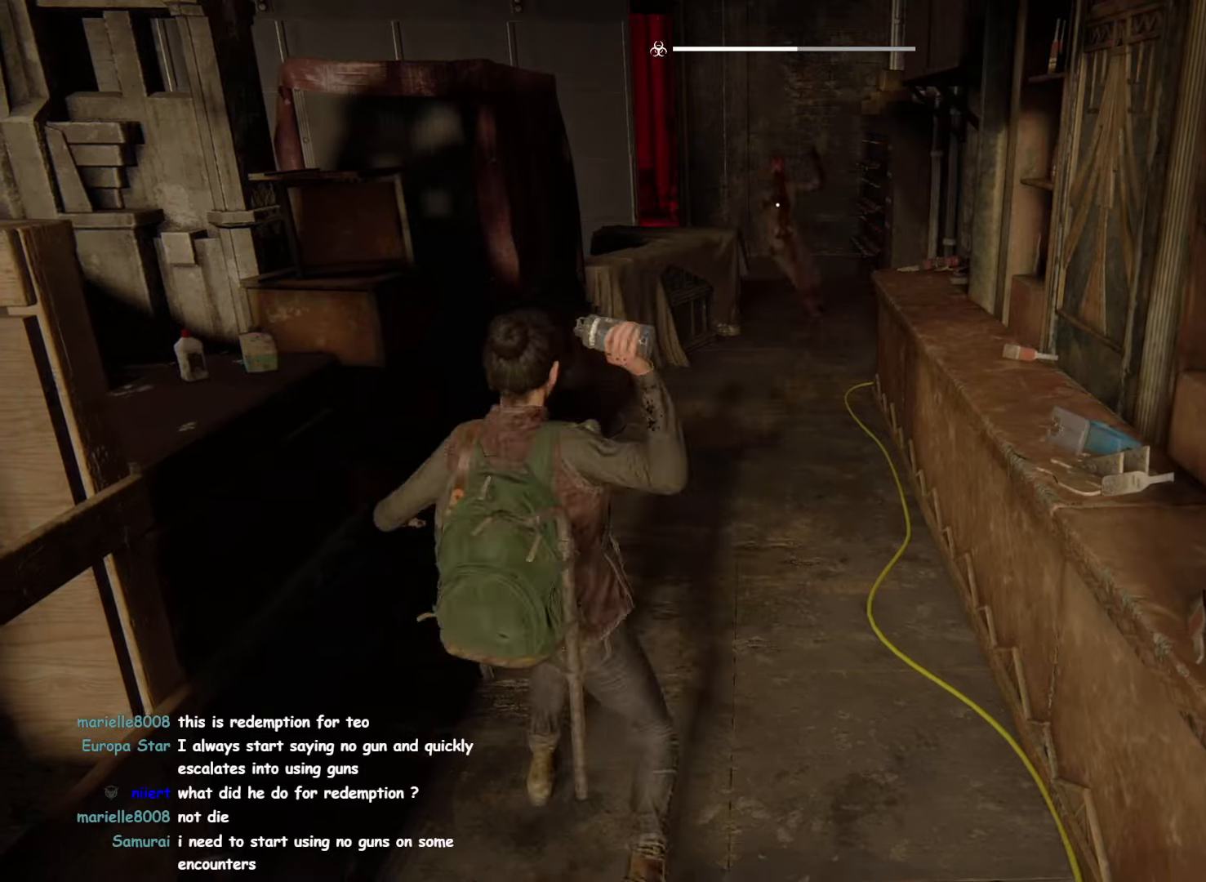
{"buttons": ["L1"], "left_stick": "up", "right_stick": "center", "events": [[83, "L1", "down"], [83, "left_stick", "up"]]}
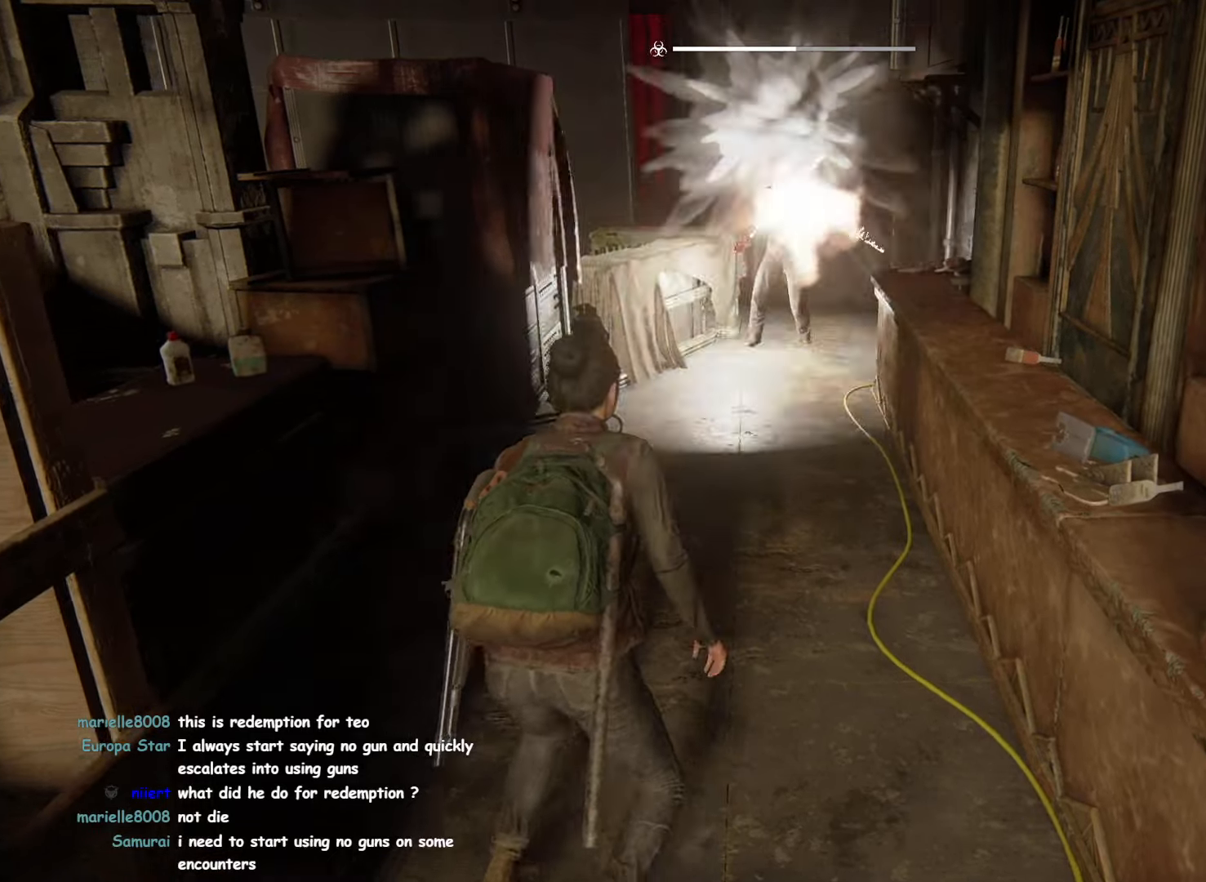
{"buttons": ["L1"], "left_stick": "up", "right_stick": "center", "events": []}
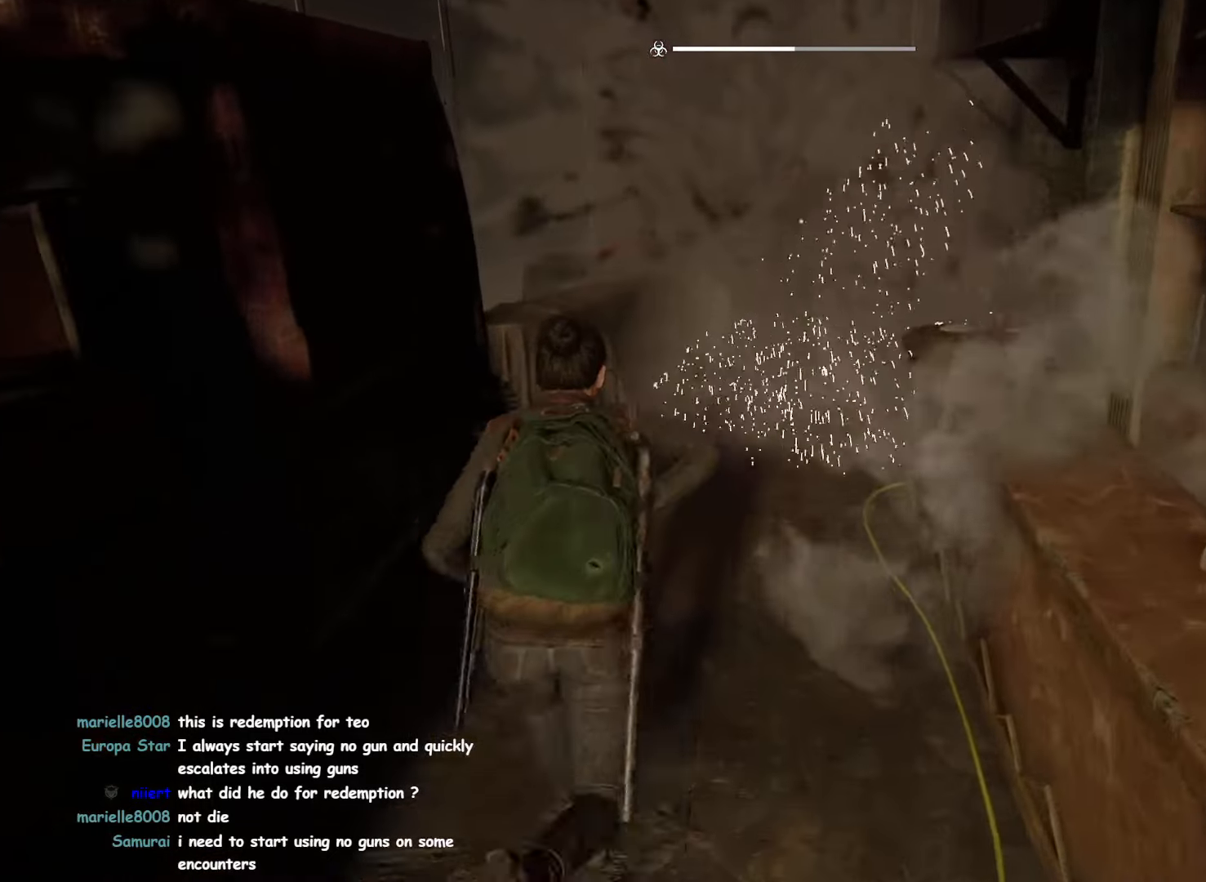
{"buttons": [], "left_stick": "up", "right_stick": "center", "events": [[83, "L1", "up"], [250, "SQUARE", "down"], [400, "SQUARE", "up"]]}
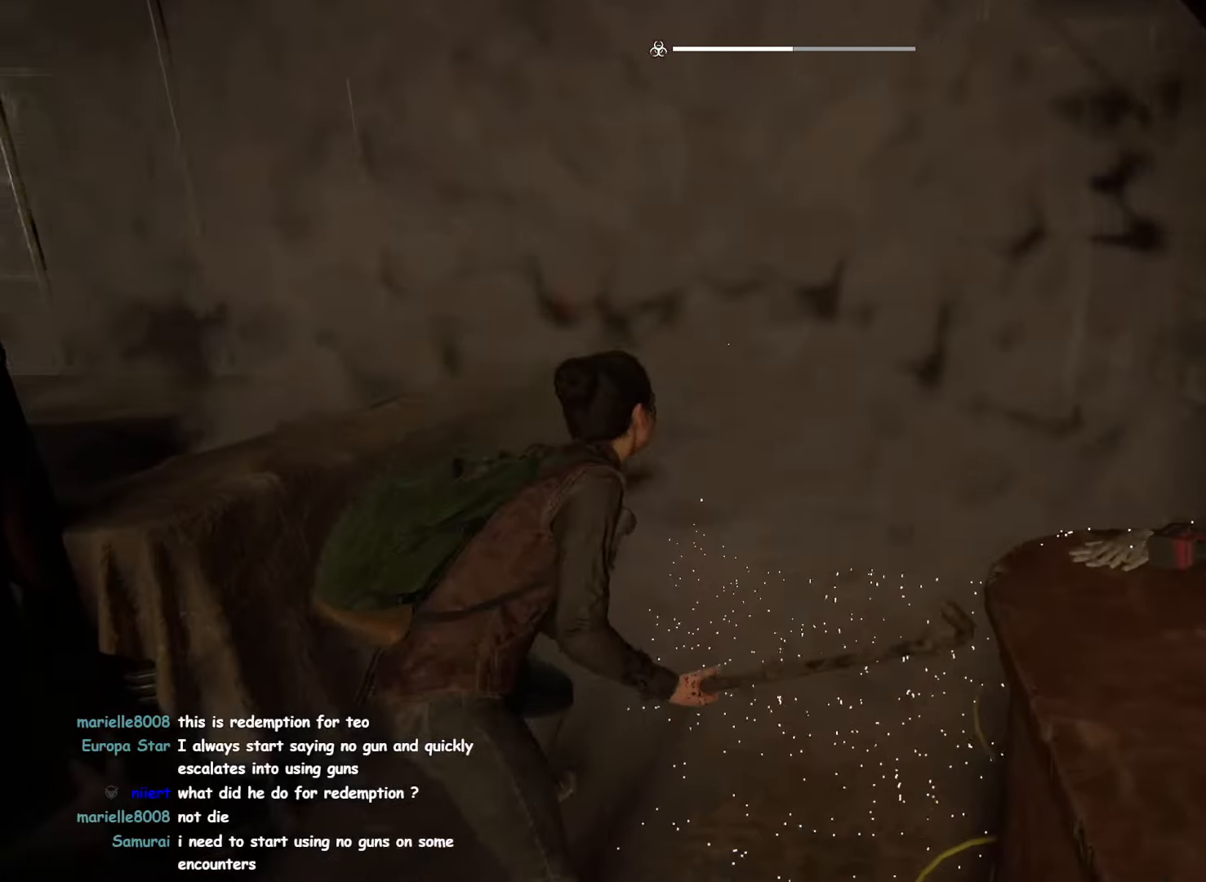
{"buttons": ["L1", "L2"], "left_stick": "down-left", "right_stick": "left", "events": [[117, "left_stick", "up-right"], [200, "right_stick", "left"], [283, "left_stick", "down-right"], [317, "L1", "down"], [433, "left_stick", "down-left"], [483, "L2", "down"]]}
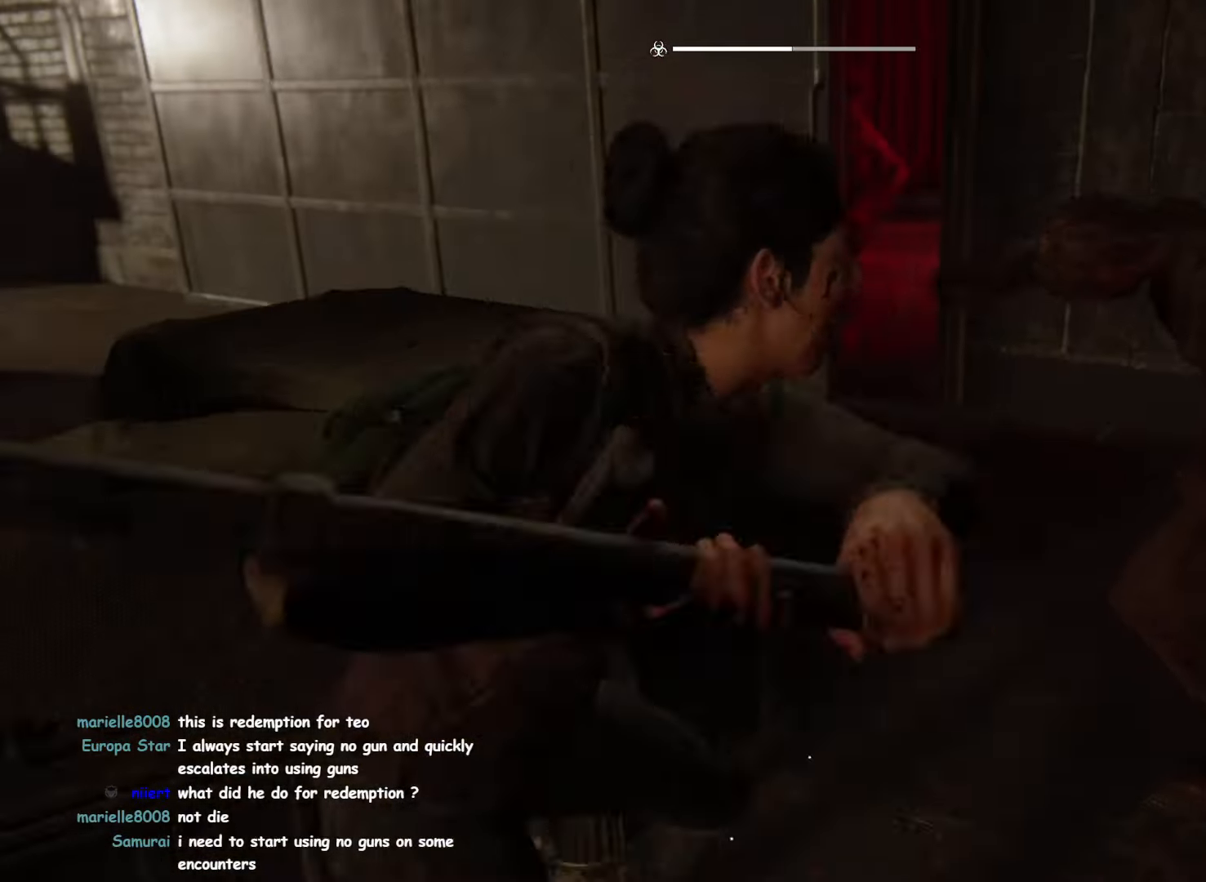
{"buttons": ["L1"], "left_stick": "left", "right_stick": "left", "events": [[233, "L2", "up"], [333, "left_stick", "left"]]}
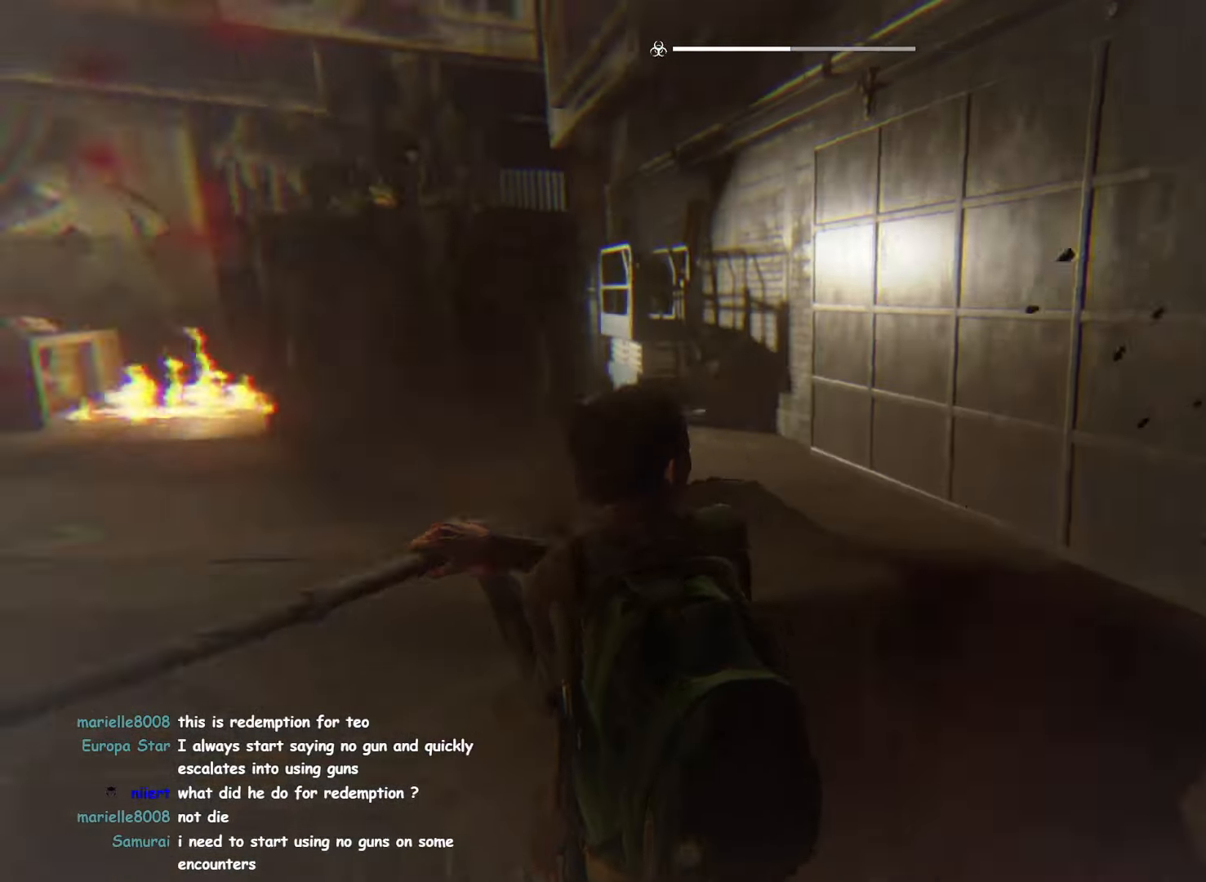
{"buttons": ["L1"], "left_stick": "up-left", "right_stick": "center", "events": [[50, "left_stick", "up-left"], [50, "right_stick", "center"], [133, "right_stick", "down"], [283, "right_stick", "center"]]}
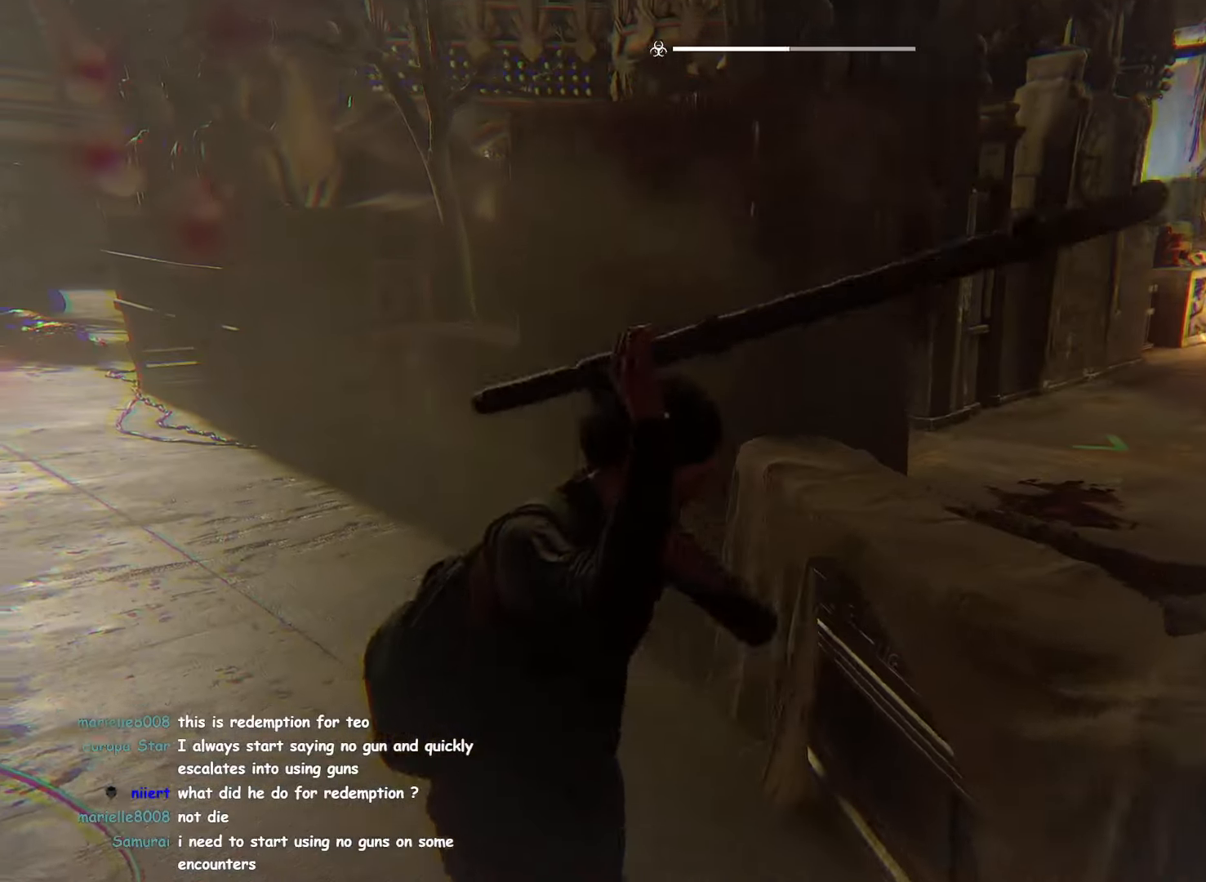
{"buttons": ["L1"], "left_stick": "up-left", "right_stick": "center", "events": [[217, "left_stick", "up"], [450, "left_stick", "up-left"]]}
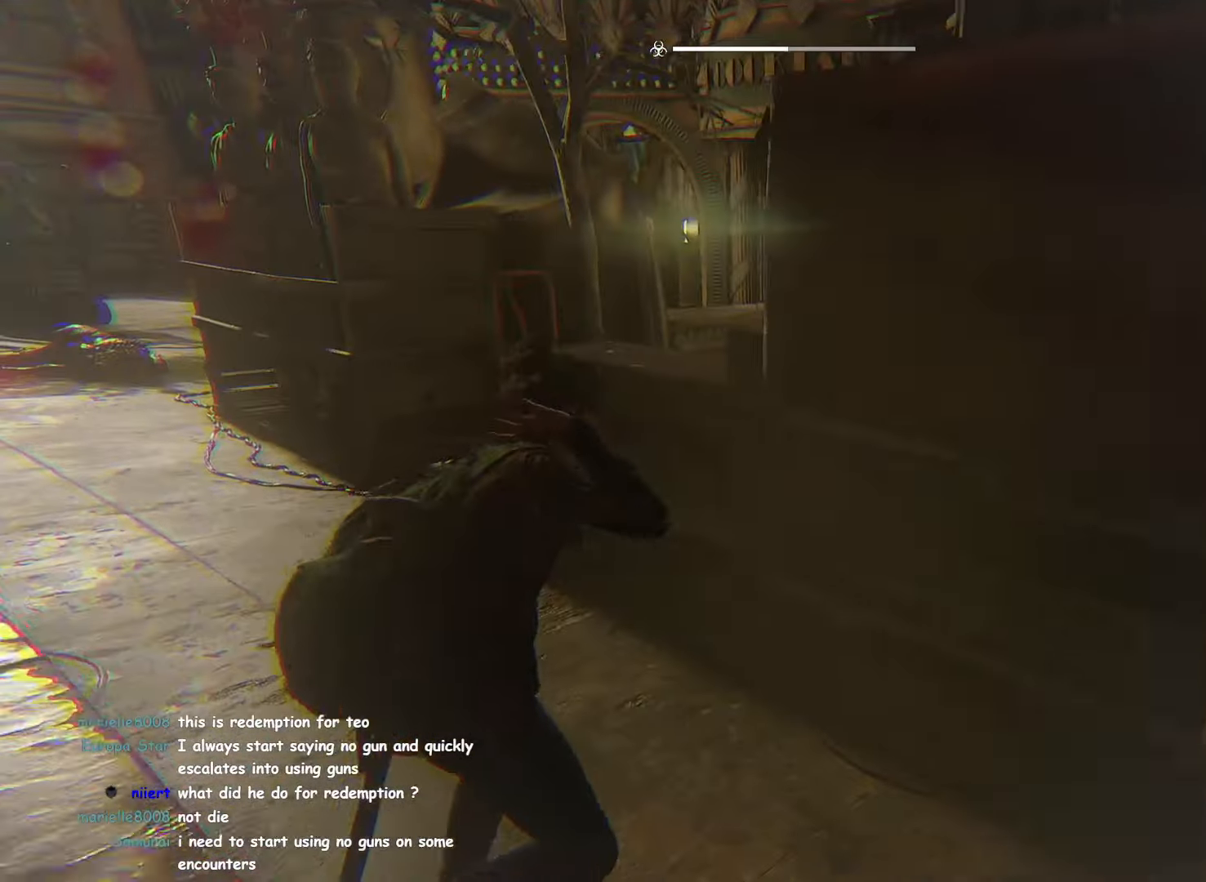
{"buttons": ["L1"], "left_stick": "up-right", "right_stick": "center", "events": [[100, "right_stick", "right"], [183, "right_stick", "center"], [200, "left_stick", "up"], [350, "CROSS", "down"], [450, "CROSS", "up"], [450, "left_stick", "up-right"]]}
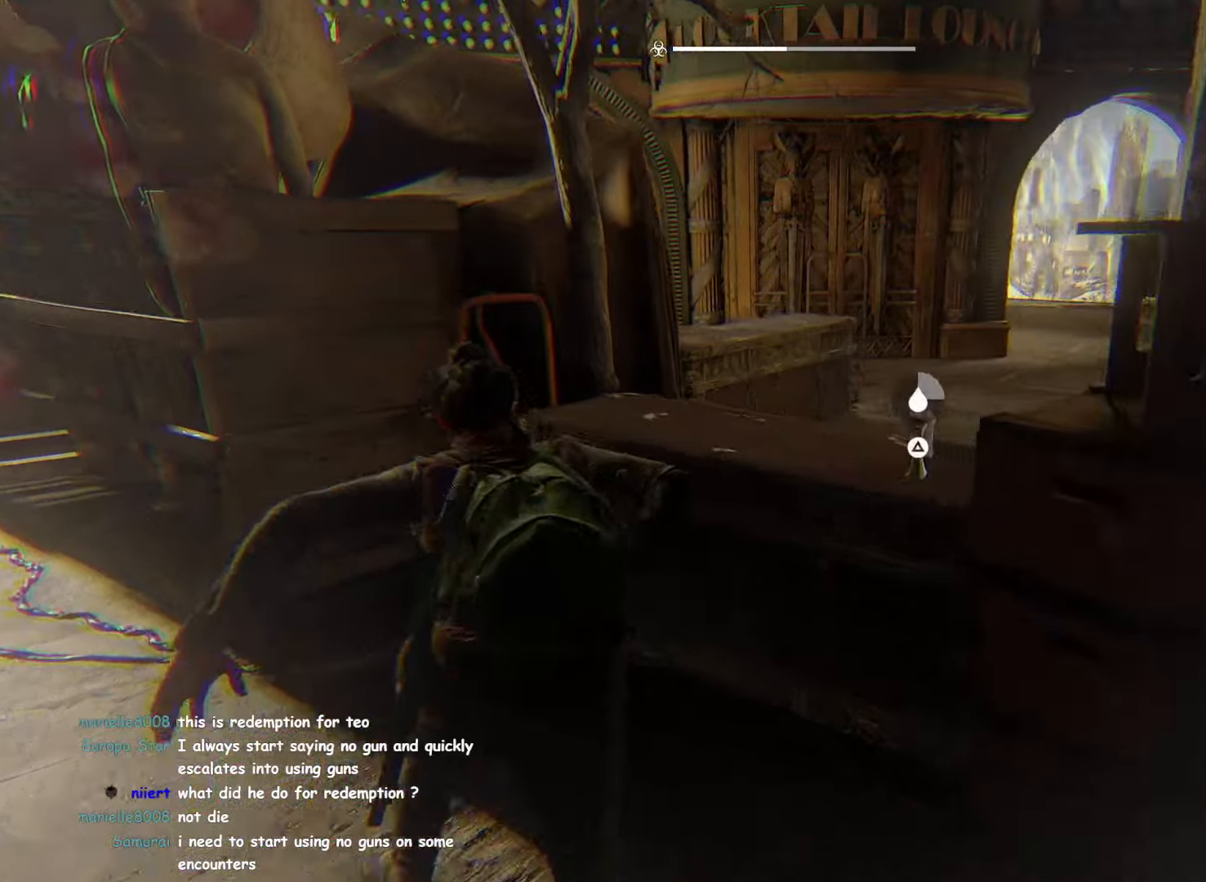
{"buttons": ["L1"], "left_stick": "up-right", "right_stick": "center", "events": [[217, "right_stick", "down-right"], [317, "right_stick", "center"]]}
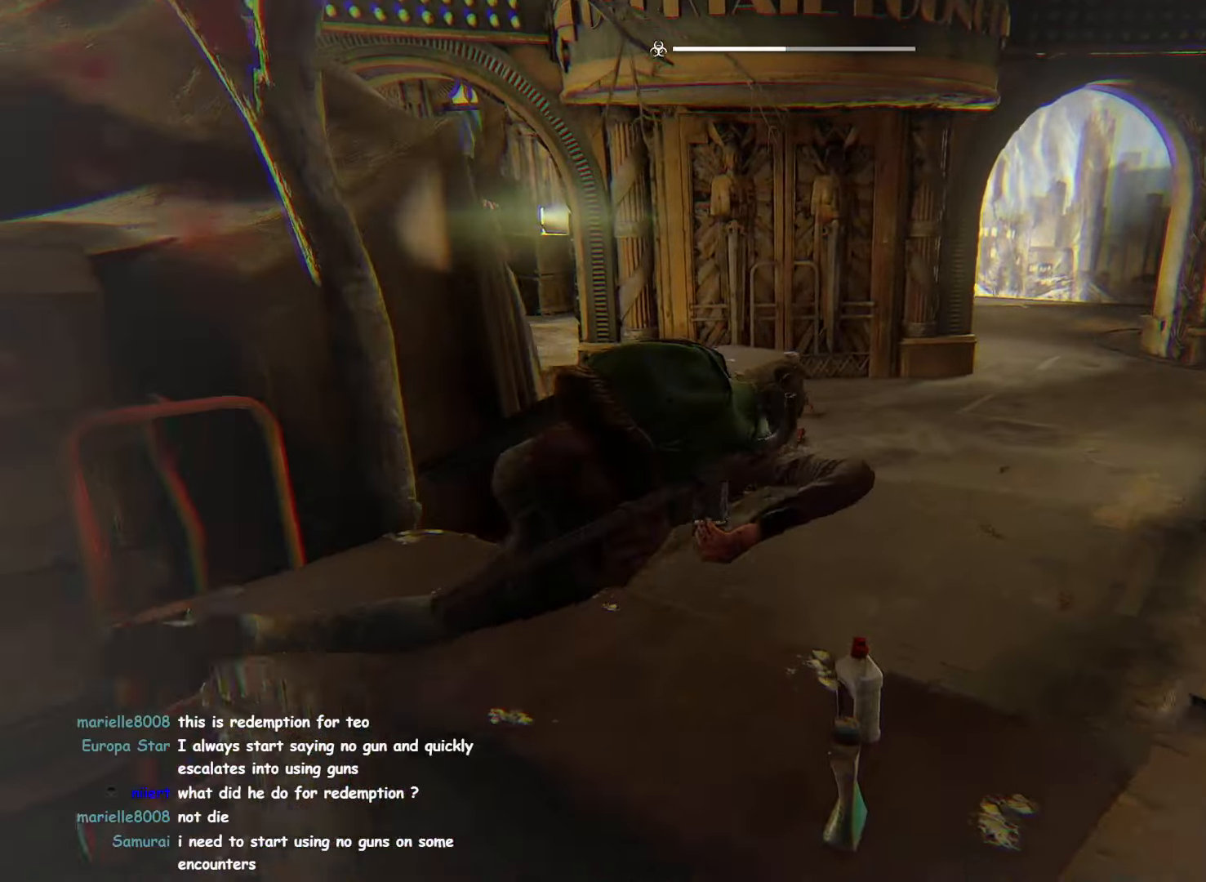
{"buttons": ["CROSS", "L1"], "left_stick": "up-right", "right_stick": "right", "events": [[417, "DPAD_UP", "down"], [434, "right_stick", "right"], [467, "CROSS", "down"], [484, "DPAD_UP", "up"]]}
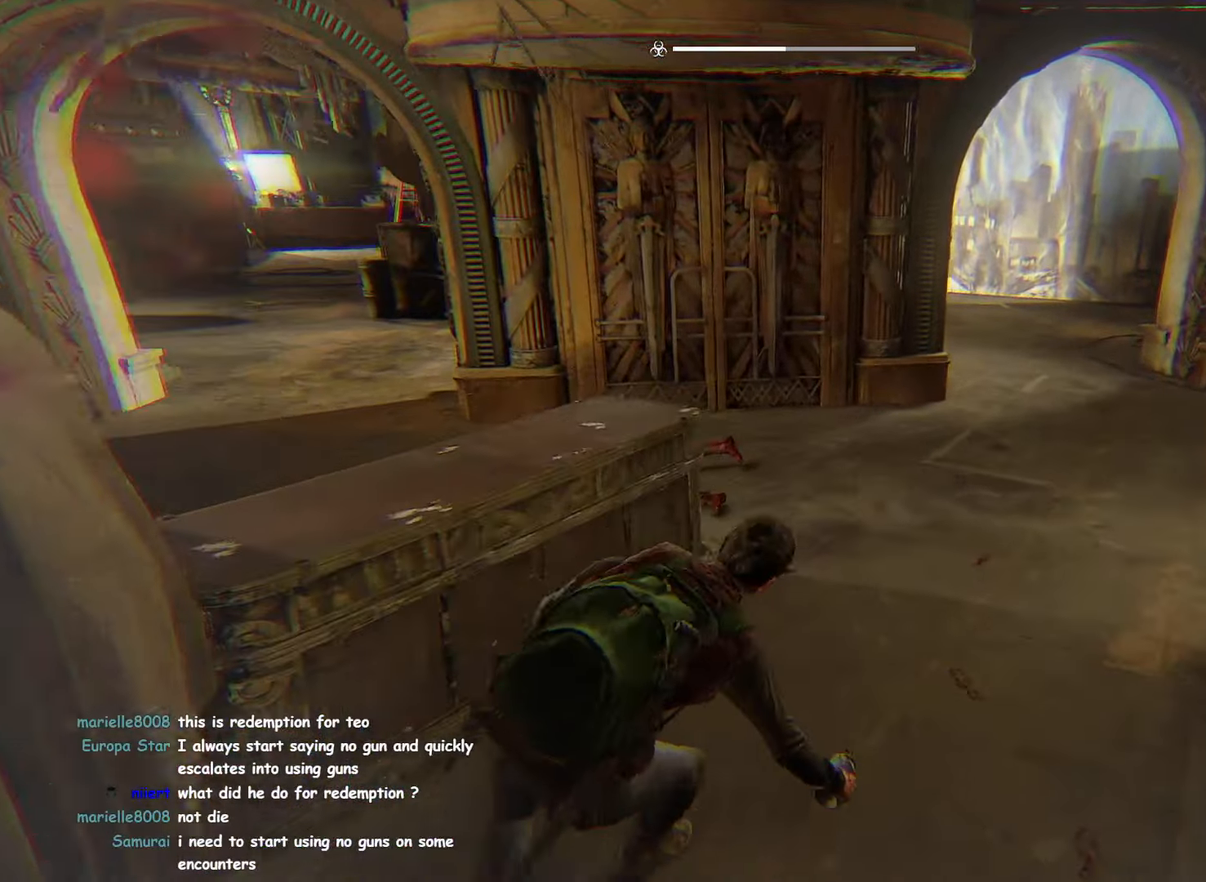
{"buttons": ["L1"], "left_stick": "up-right", "right_stick": "left", "events": [[17, "CROSS", "up"], [50, "DPAD_UP", "down"], [167, "DPAD_UP", "up"], [167, "left_stick", "up"], [200, "right_stick", "left"], [484, "left_stick", "up-right"]]}
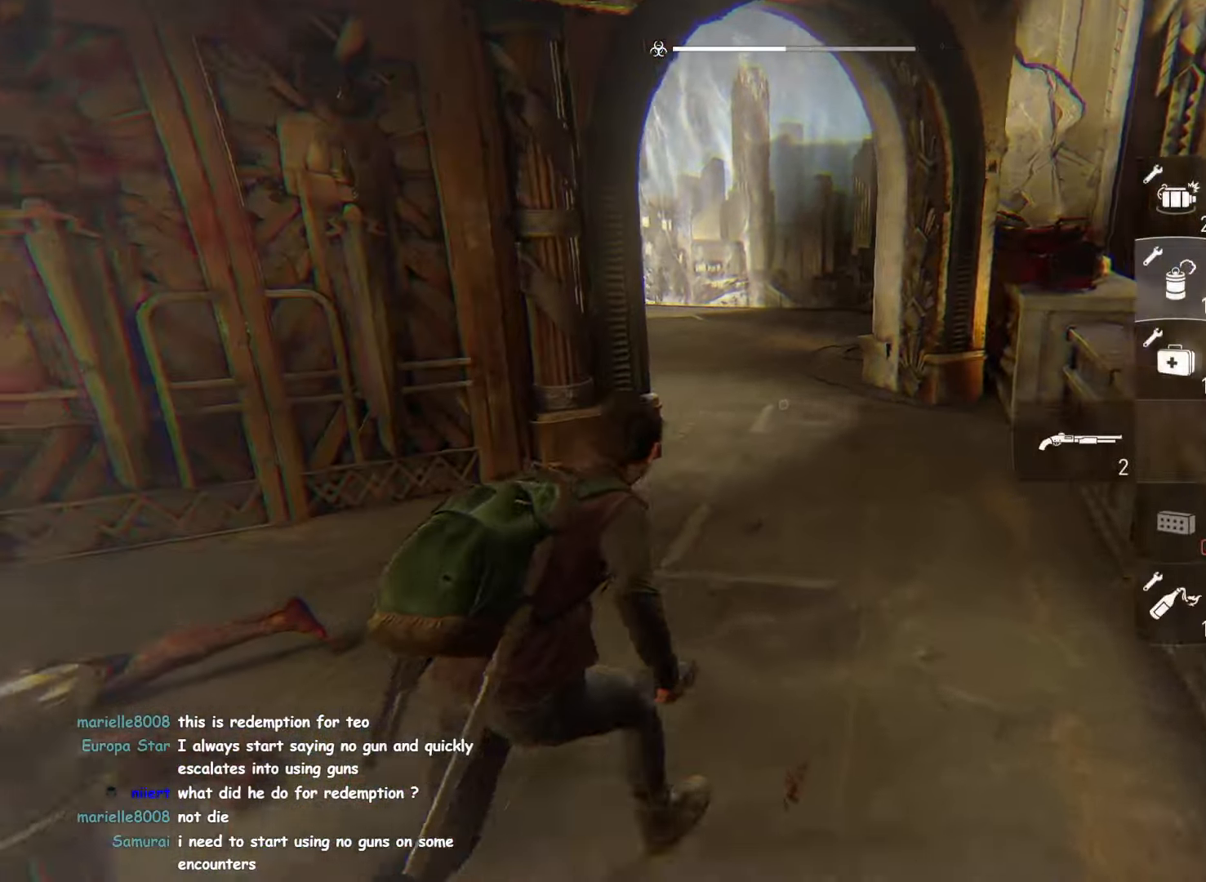
{"buttons": ["L1"], "left_stick": "right", "right_stick": "center", "events": [[200, "left_stick", "right"], [350, "right_stick", "center"], [450, "DPAD_LEFT", "down"], [500, "DPAD_LEFT", "up"]]}
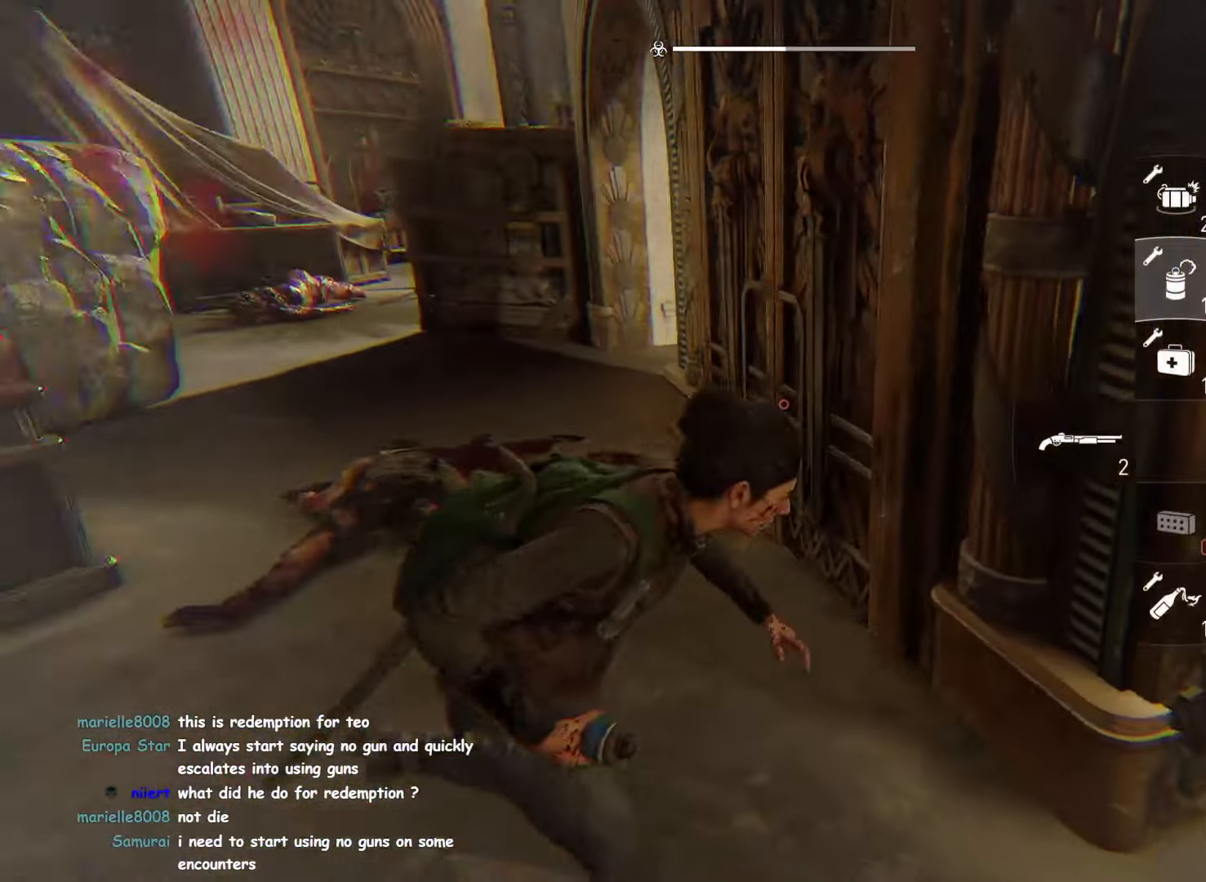
{"buttons": ["L1"], "left_stick": "down-right", "right_stick": "left", "events": [[117, "right_stick", "left"], [217, "left_stick", "down-right"]]}
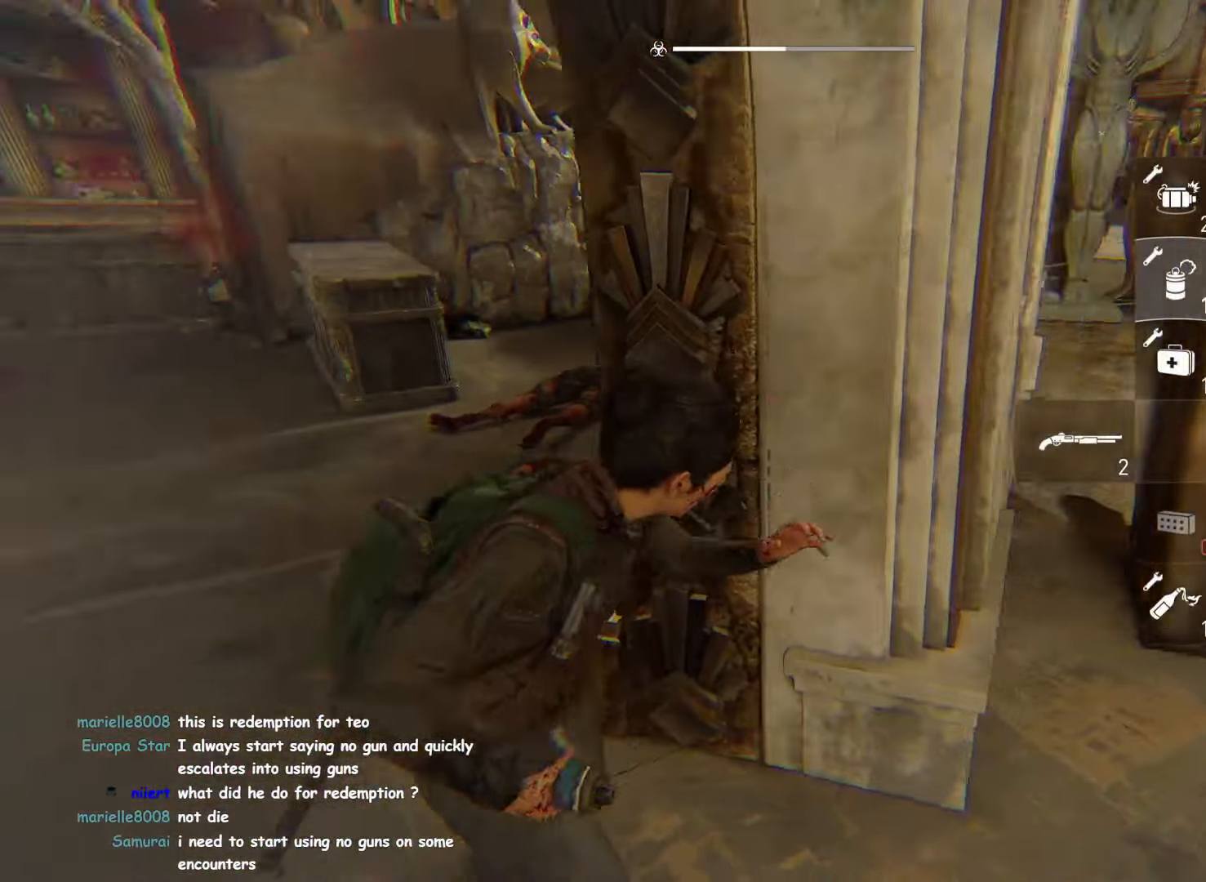
{"buttons": ["L1"], "left_stick": "left", "right_stick": "center", "events": [[100, "left_stick", "down-left"], [100, "right_stick", "center"], [484, "left_stick", "left"]]}
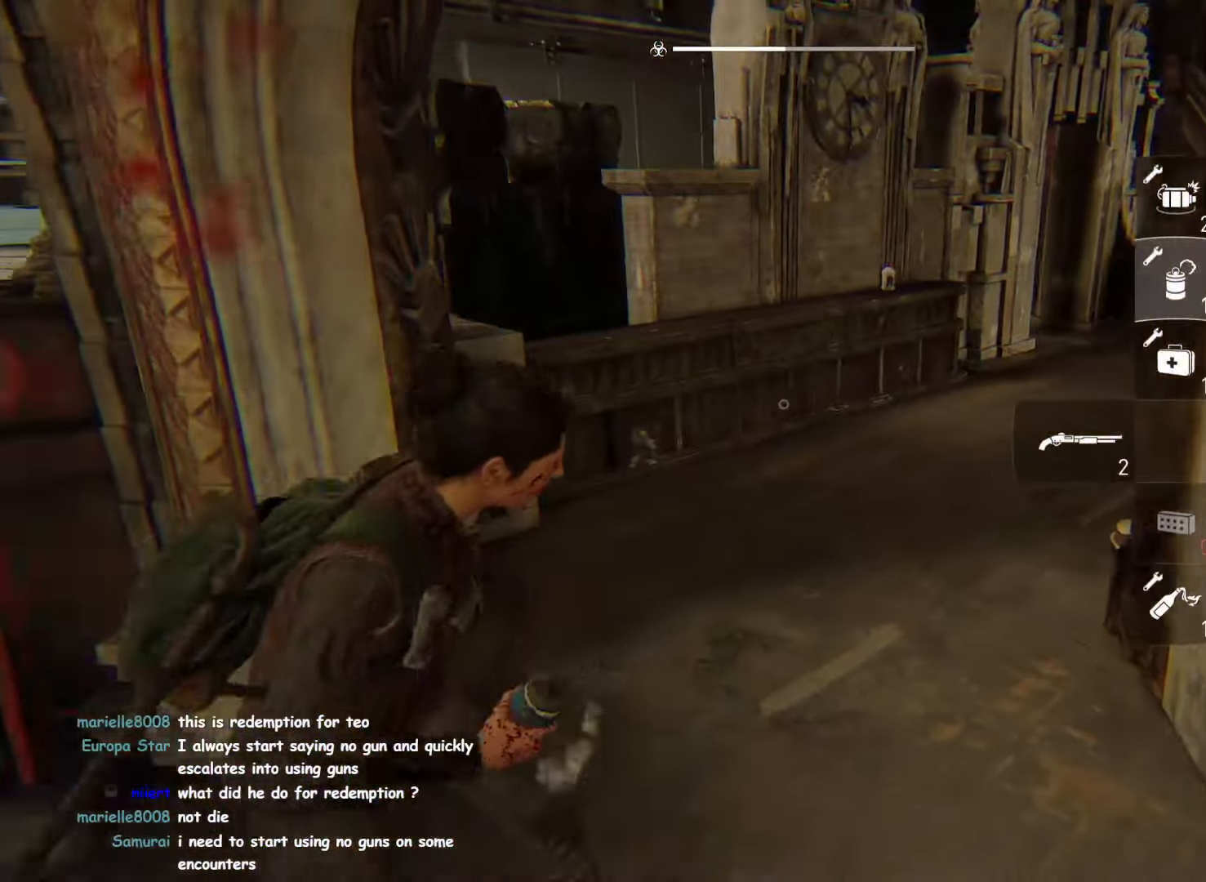
{"buttons": ["L1"], "left_stick": "left", "right_stick": "center", "events": [[100, "right_stick", "right"], [250, "right_stick", "center"]]}
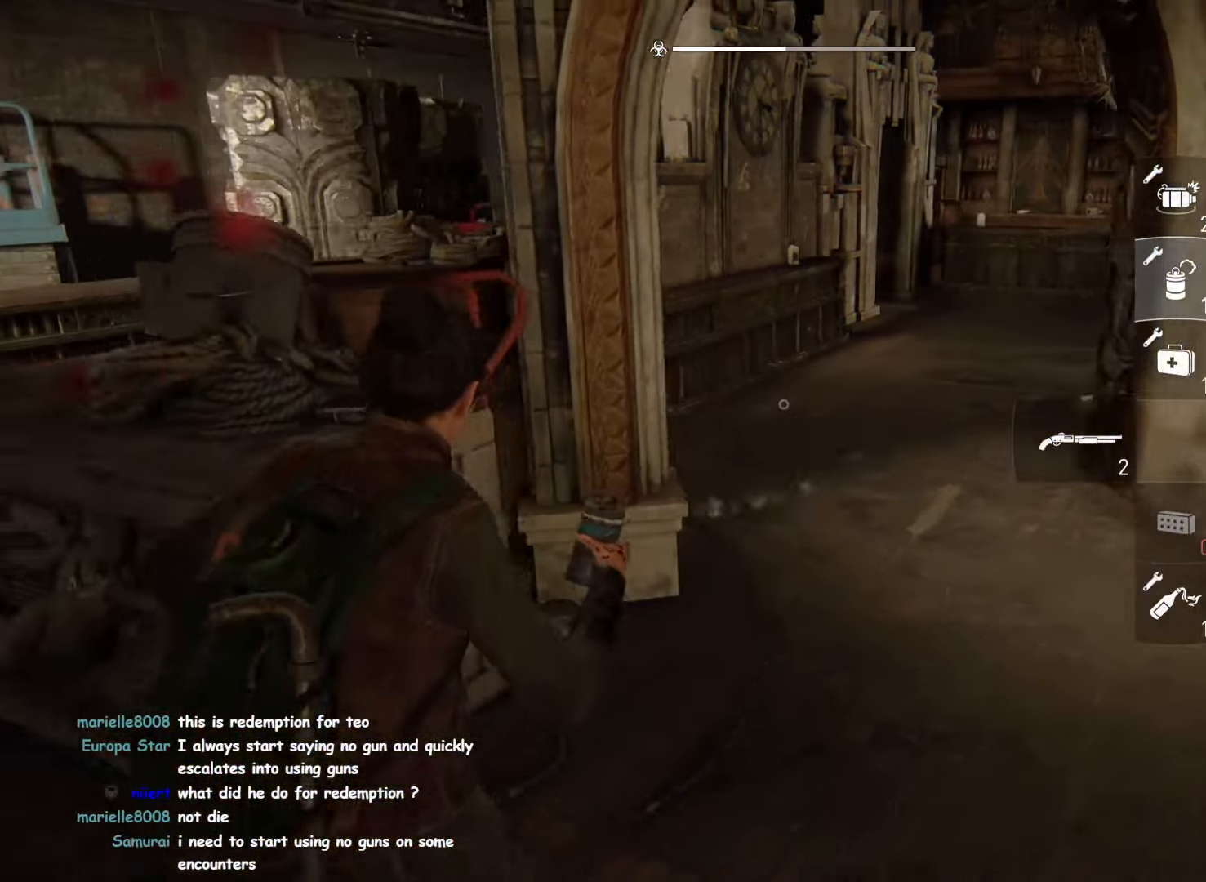
{"buttons": ["L1"], "left_stick": "up-left", "right_stick": "center", "events": [[184, "left_stick", "up-left"]]}
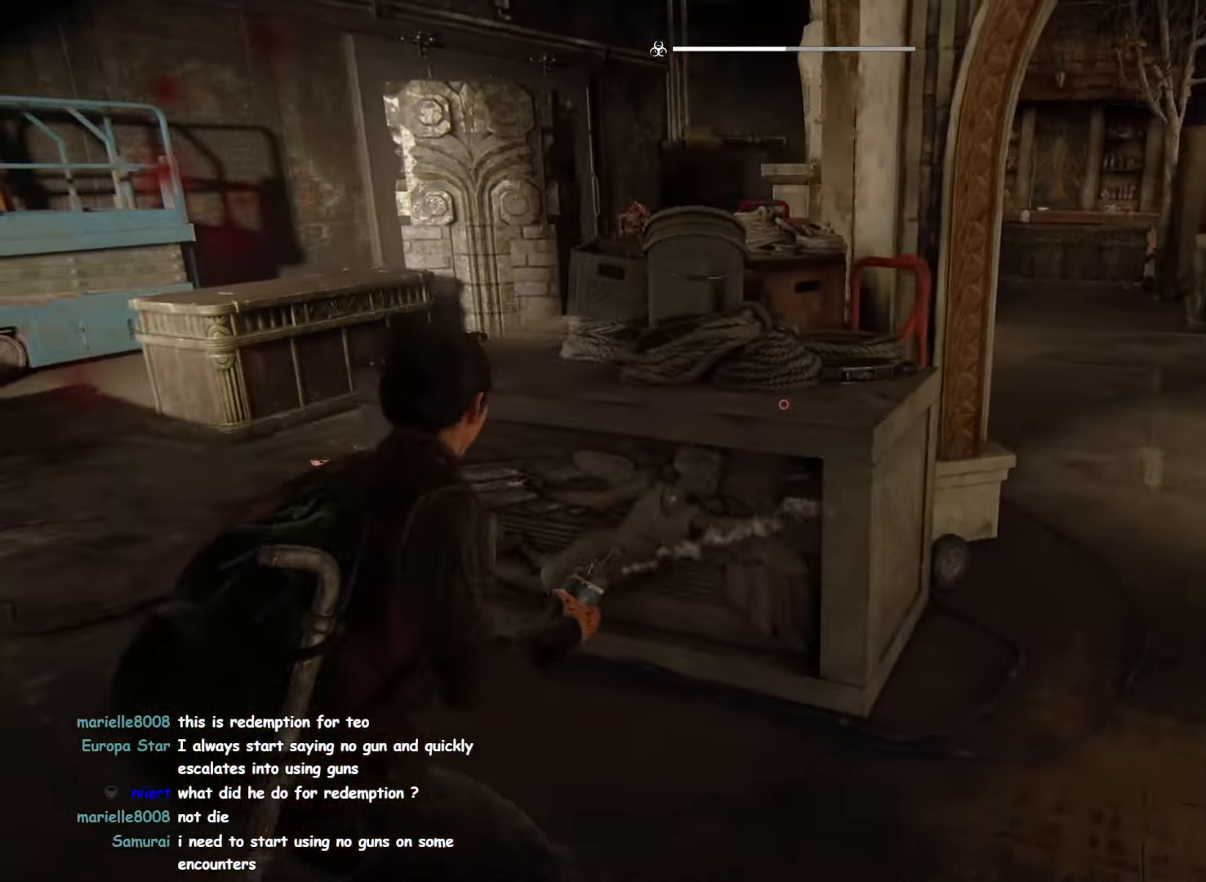
{"buttons": ["L1"], "left_stick": "center", "right_stick": "center", "events": [[33, "L2", "down"], [100, "right_stick", "right"], [216, "left_stick", "left"], [316, "L2", "up"], [366, "right_stick", "center"], [450, "left_stick", "center"]]}
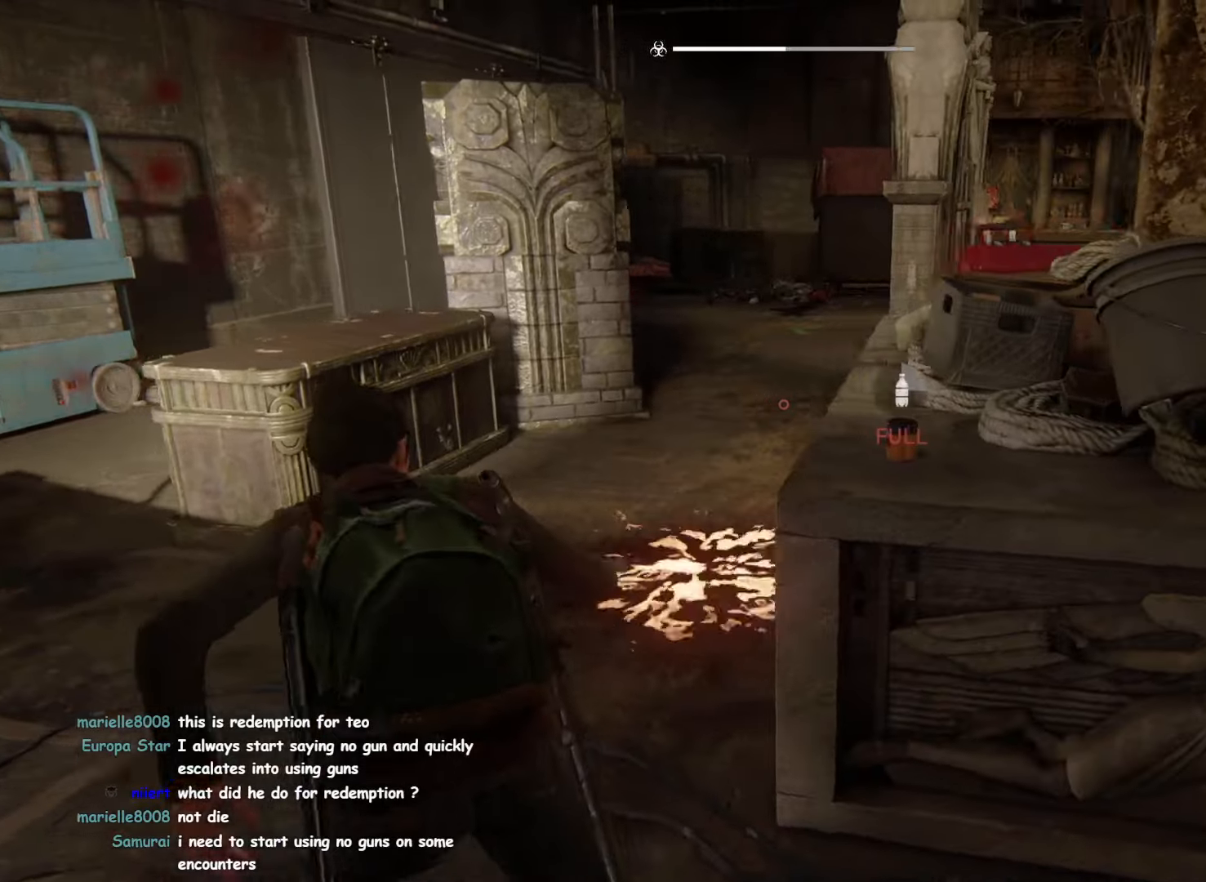
{"buttons": ["L1"], "left_stick": "right", "right_stick": "center", "events": [[33, "left_stick", "down-right"], [33, "right_stick", "right"], [183, "right_stick", "center"], [283, "left_stick", "right"]]}
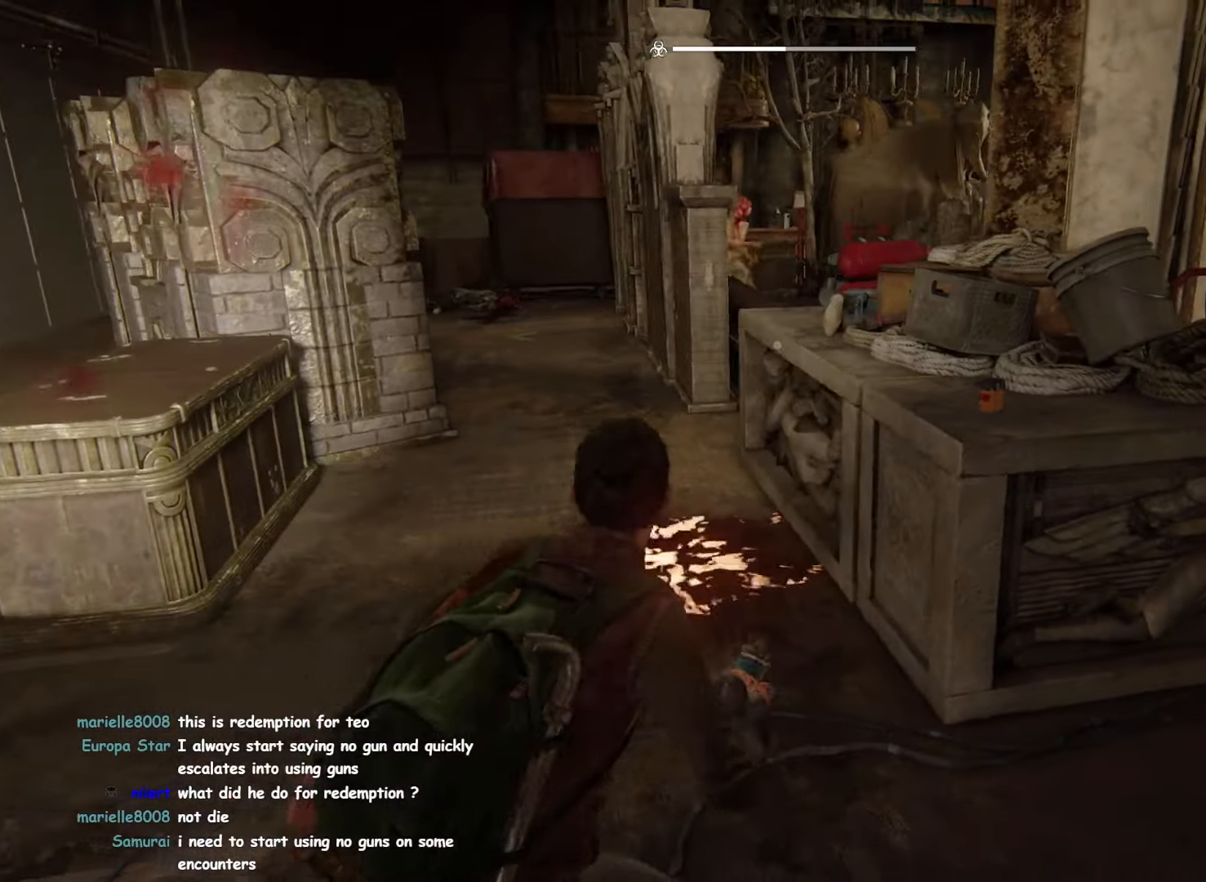
{"buttons": ["L1", "L2"], "left_stick": "left", "right_stick": "left", "events": [[150, "L2", "down"], [150, "left_stick", "left"], [216, "L2", "up"], [300, "L2", "down"], [383, "right_stick", "left"]]}
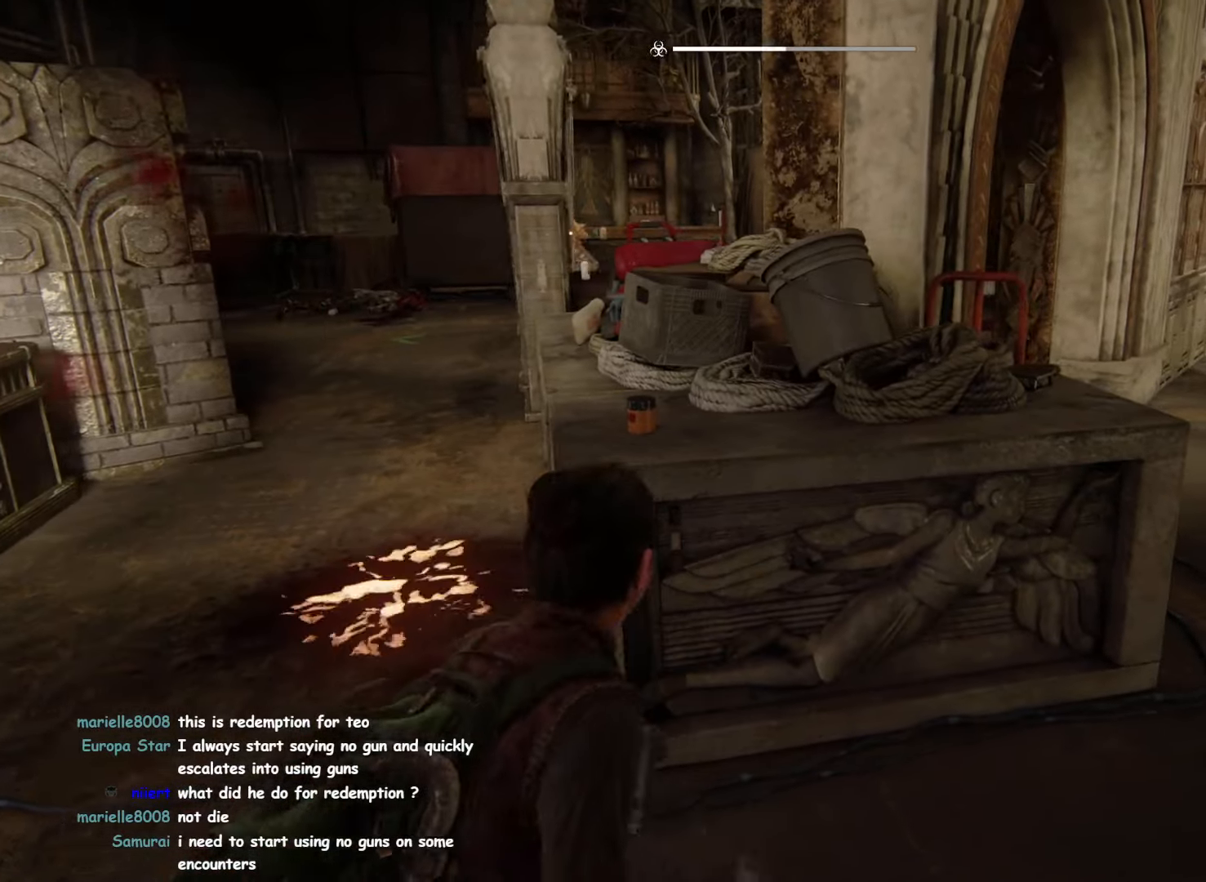
{"buttons": ["L1", "R2"], "left_stick": "center", "right_stick": "center", "events": [[50, "right_stick", "center"], [66, "left_stick", "up-left"], [166, "left_stick", "center"], [183, "L2", "up"], [466, "R2", "down"]]}
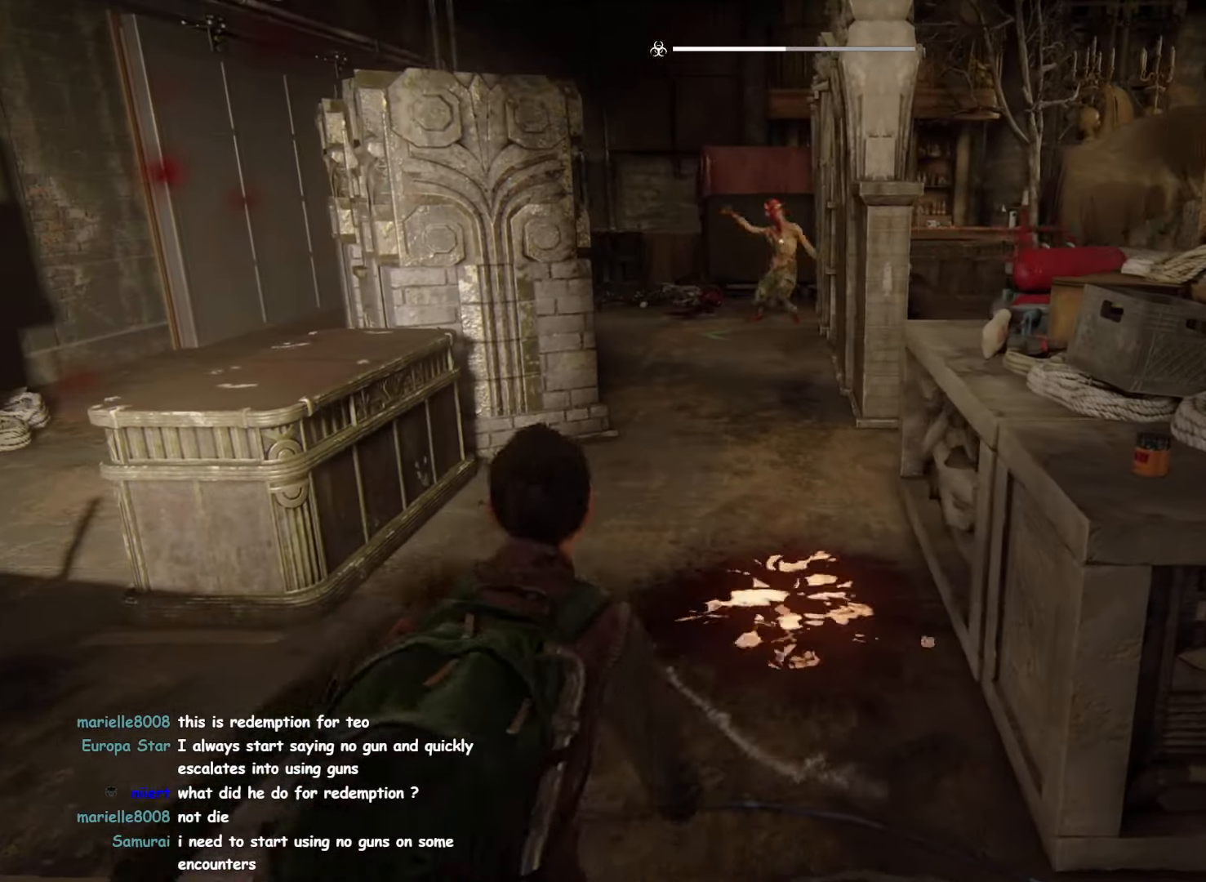
{"buttons": [], "left_stick": "center", "right_stick": "center", "events": [[100, "left_stick", "down-left"], [116, "R2", "up"], [233, "L2", "down"], [300, "L1", "up"], [300, "L2", "up"], [433, "left_stick", "center"]]}
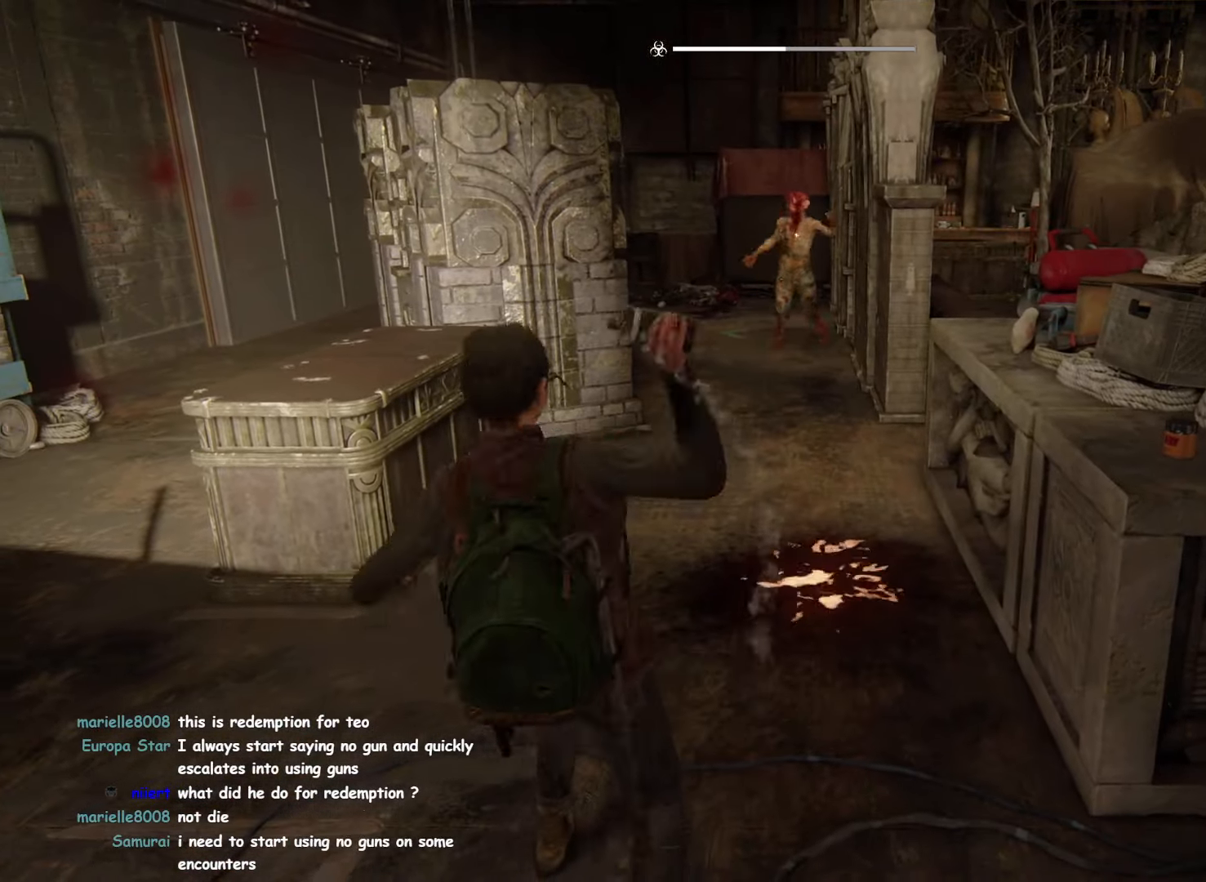
{"buttons": ["L1"], "left_stick": "up", "right_stick": "center", "events": [[133, "L1", "down"], [150, "left_stick", "up"], [200, "right_stick", "down-left"], [383, "right_stick", "center"]]}
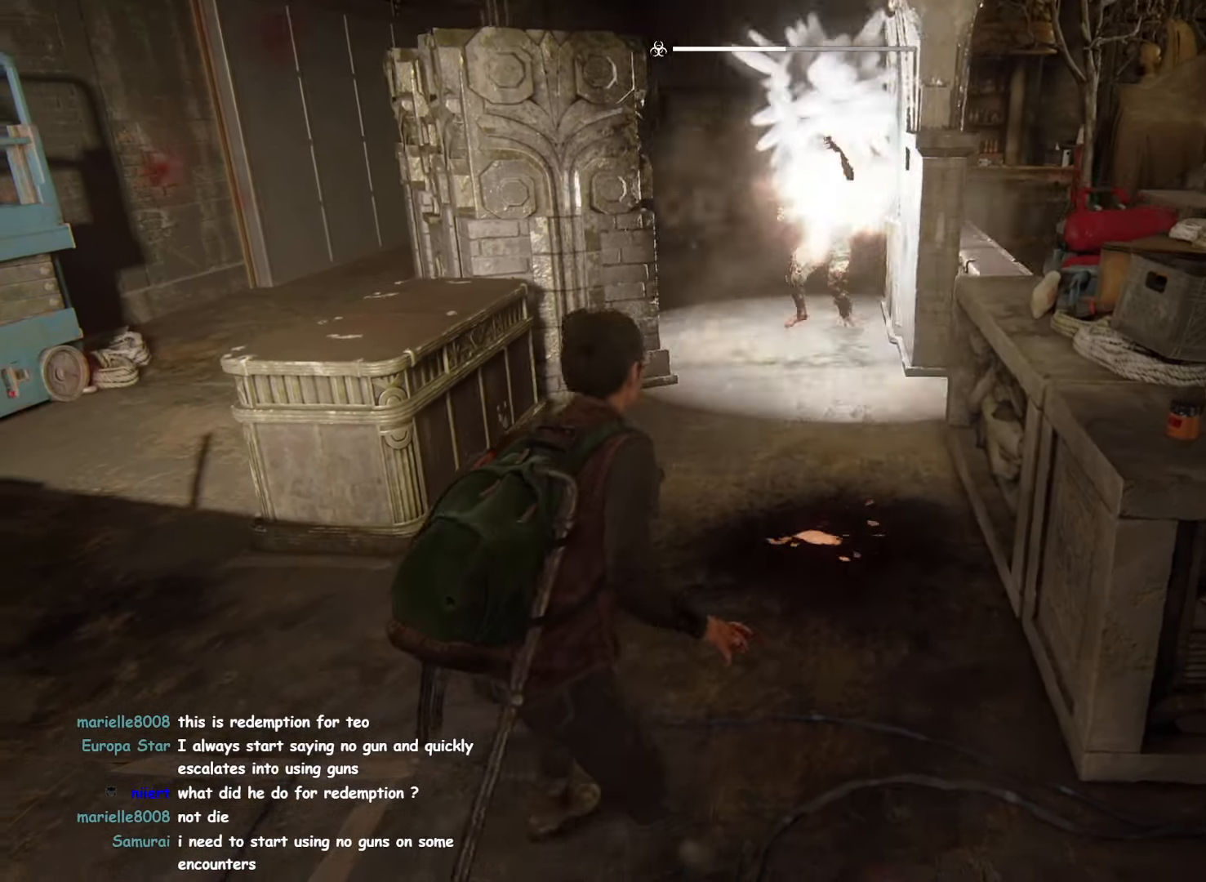
{"buttons": ["L1"], "left_stick": "up", "right_stick": "center", "events": []}
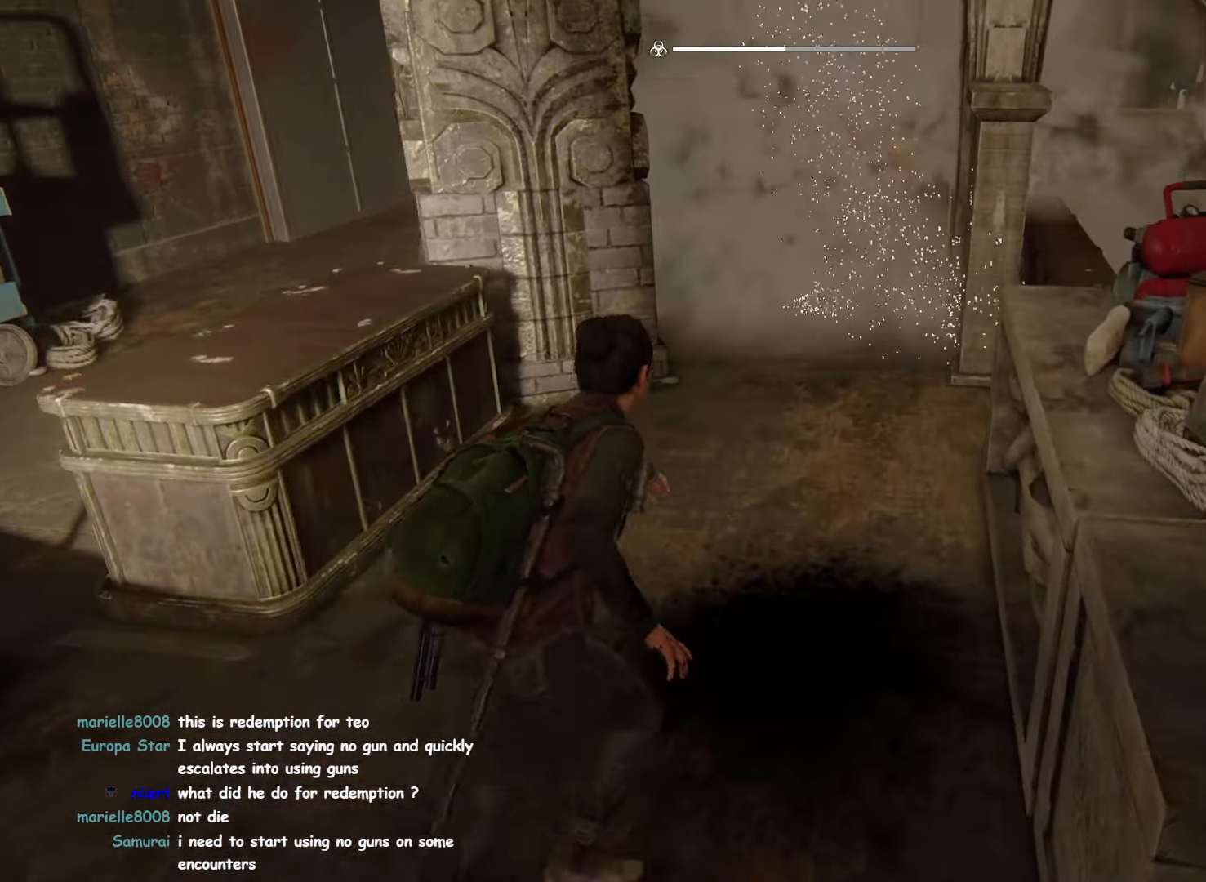
{"buttons": ["L1"], "left_stick": "up", "right_stick": "center", "events": []}